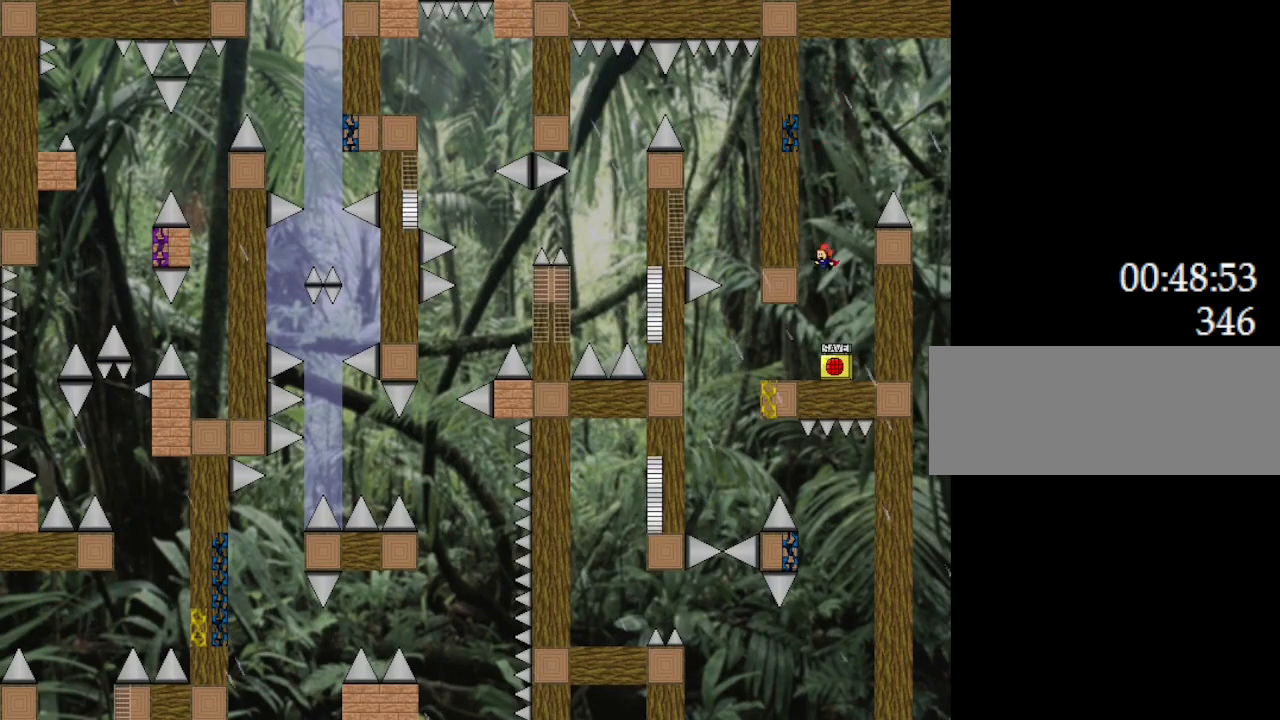
Gameplay with keyboard; each line is a JSON object with the keys held at the frame after it. "events" lists presses ("down") and releases ("up") of "down", "l_up", "left", "r", "r_up", "right", "up" and "z" between this image and that frame as [ms after this image, input, new state], when the widget could be followed in between. No other keys are recorded. Mouse input is not recorded. Key names are as the overlay labels them; some are game actions (e.g. jump) rather than physical keys.
{"keys": [], "events": [[50, "left", "down"], [250, "right", "down"], [267, "left", "up"], [300, "right", "up"], [350, "z", "down"], [417, "z", "up"]]}
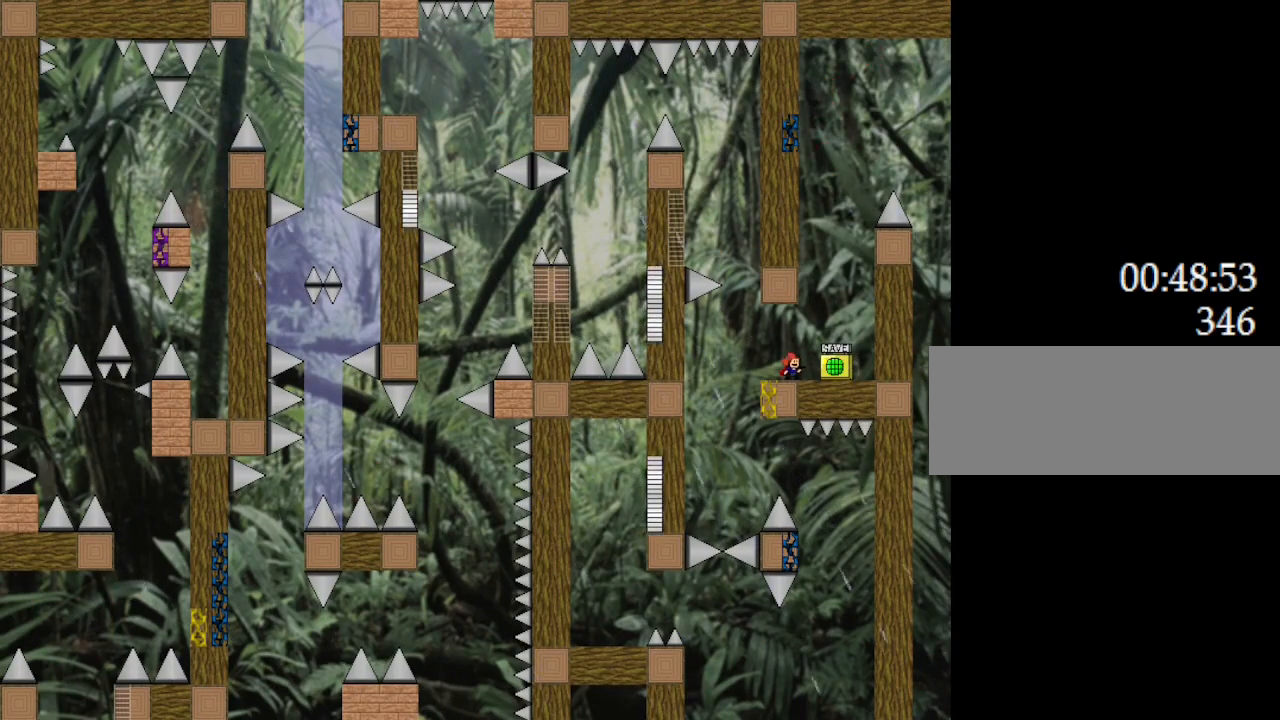
{"keys": ["left"], "events": [[17, "z", "down"], [83, "z", "up"], [250, "l_up", "down"], [250, "left", "down"], [300, "l_up", "up"]]}
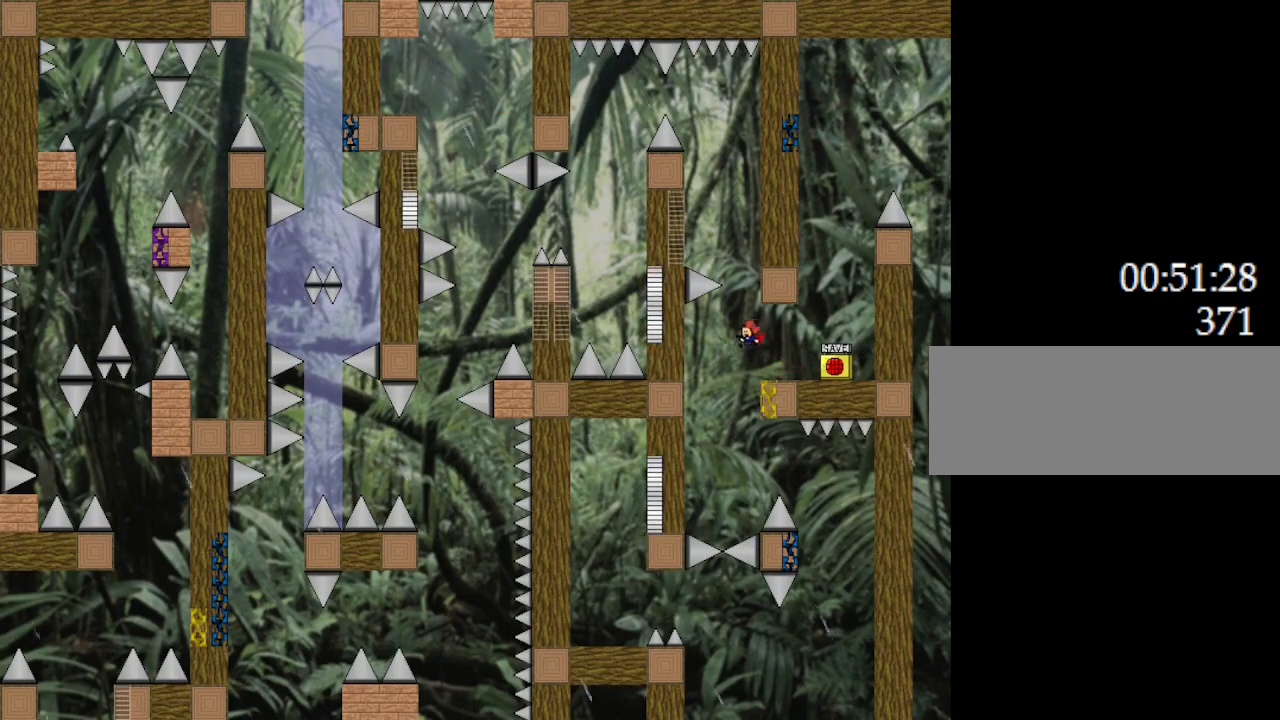
{"keys": ["right"], "events": [[133, "left", "up"], [317, "right", "down"], [450, "l_up", "down"], [500, "l_up", "up"]]}
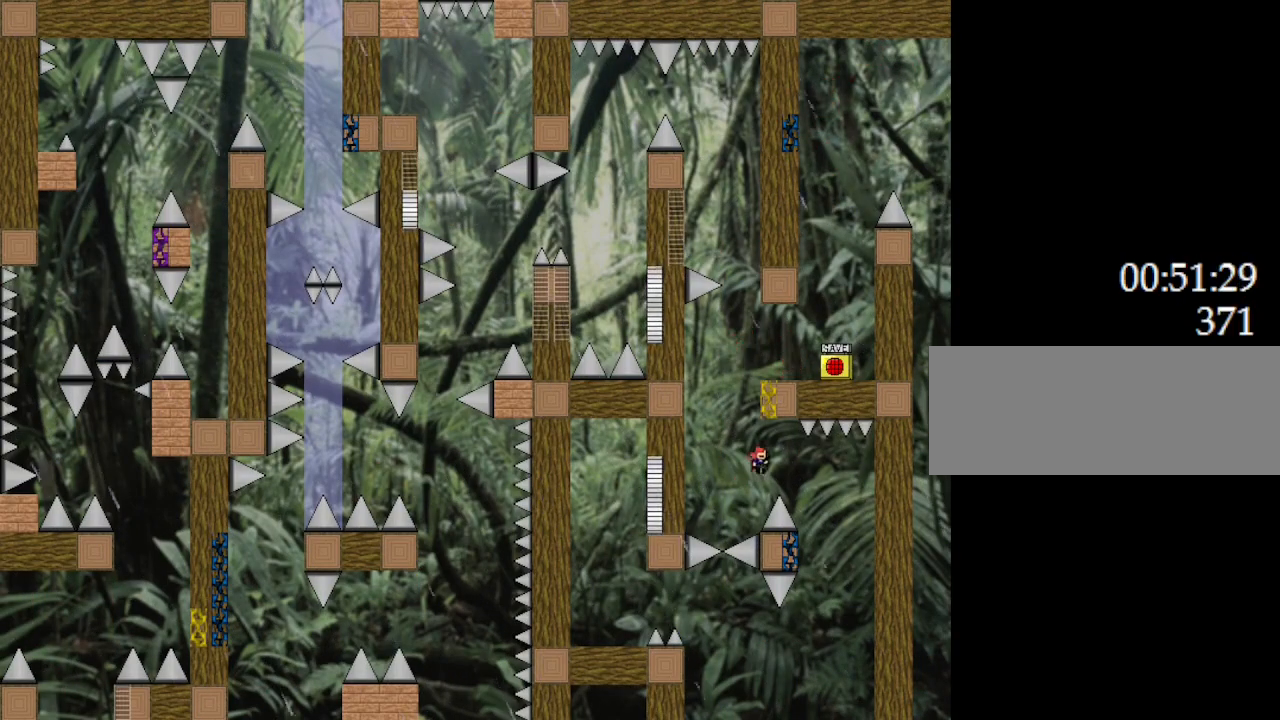
{"keys": ["l_up", "left"], "events": [[133, "l_up", "down"], [150, "right", "up"], [233, "right", "down"], [417, "right", "up"], [433, "left", "down"]]}
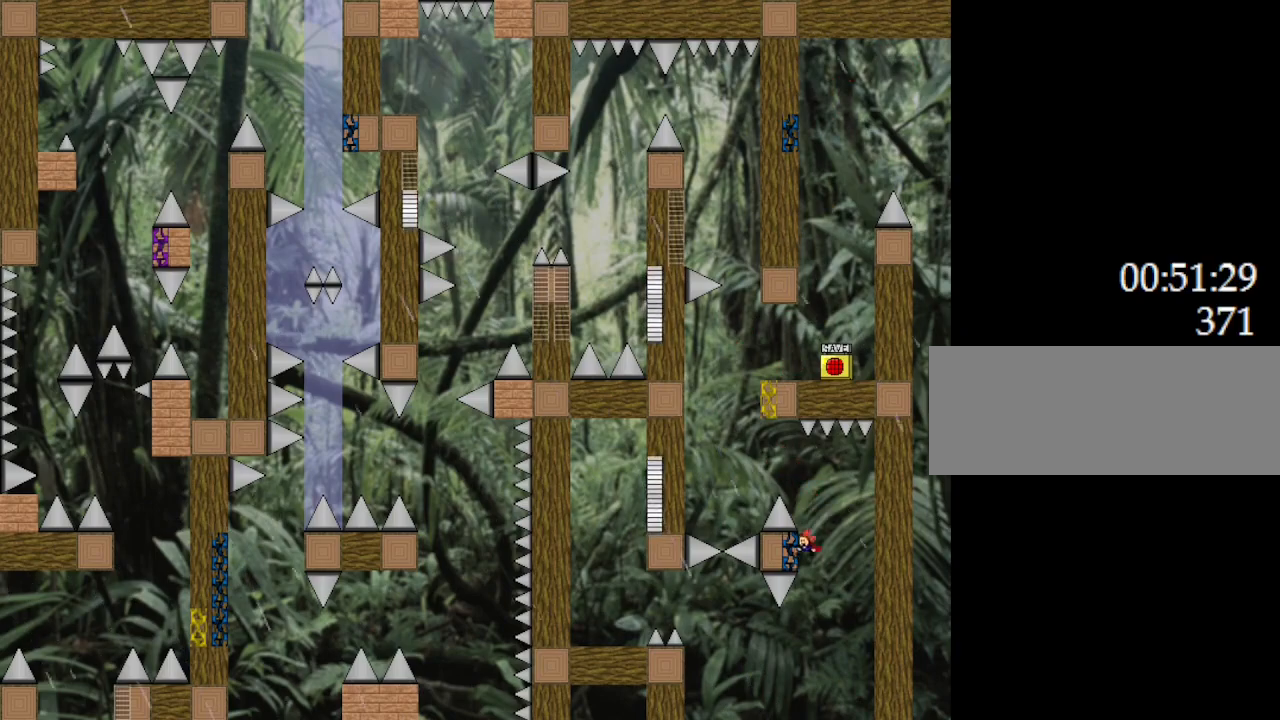
{"keys": ["l_up", "left"], "events": [[217, "right", "down"], [267, "right", "up"]]}
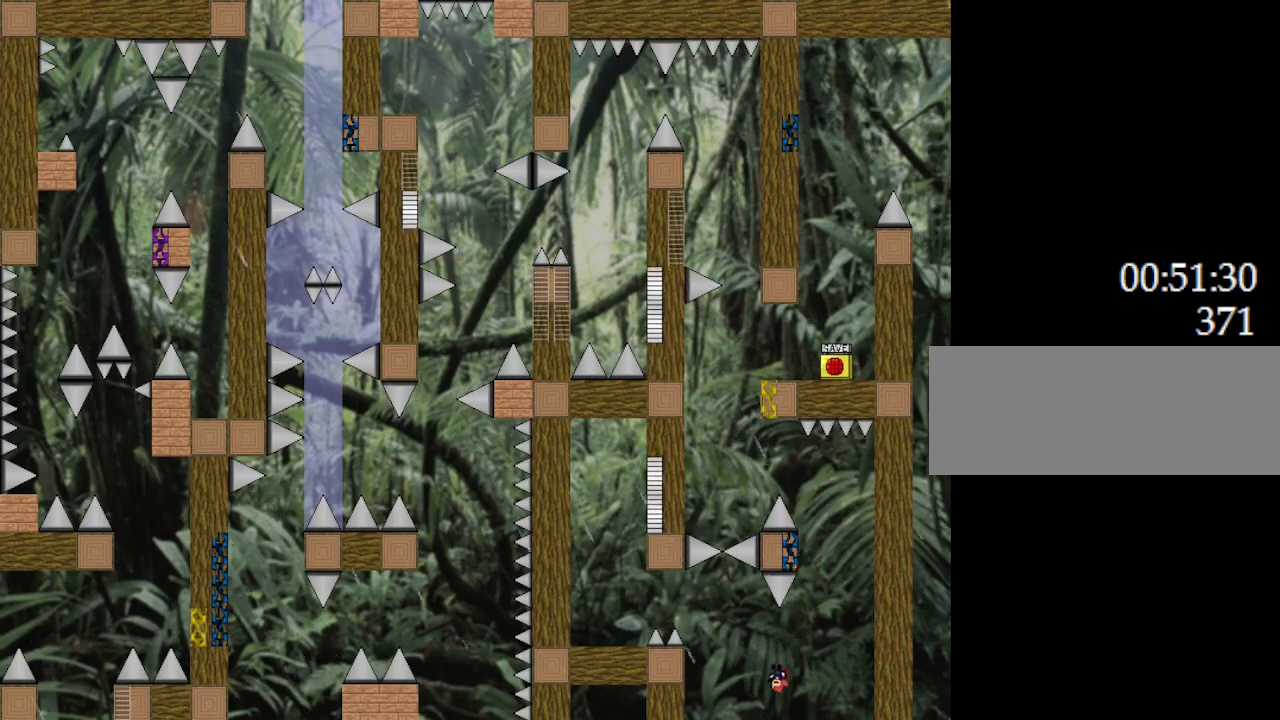
{"keys": ["left"], "events": [[500, "l_up", "up"]]}
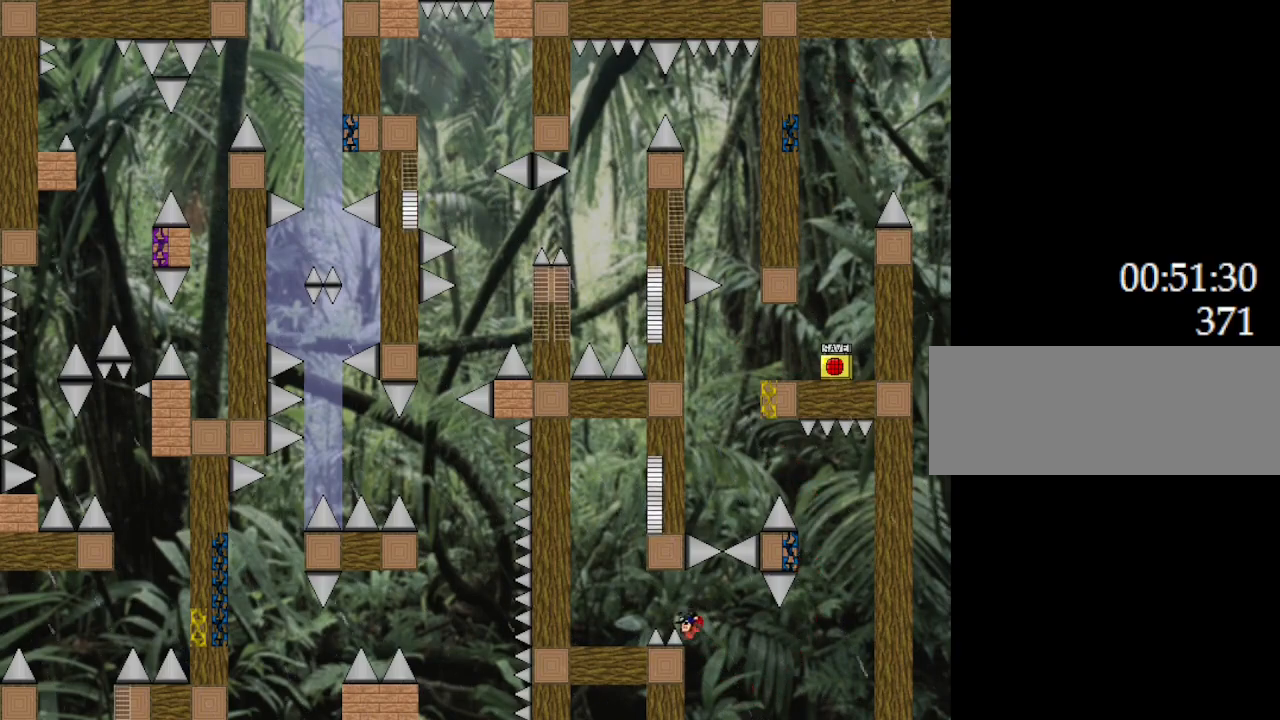
{"keys": [], "events": [[367, "left", "up"]]}
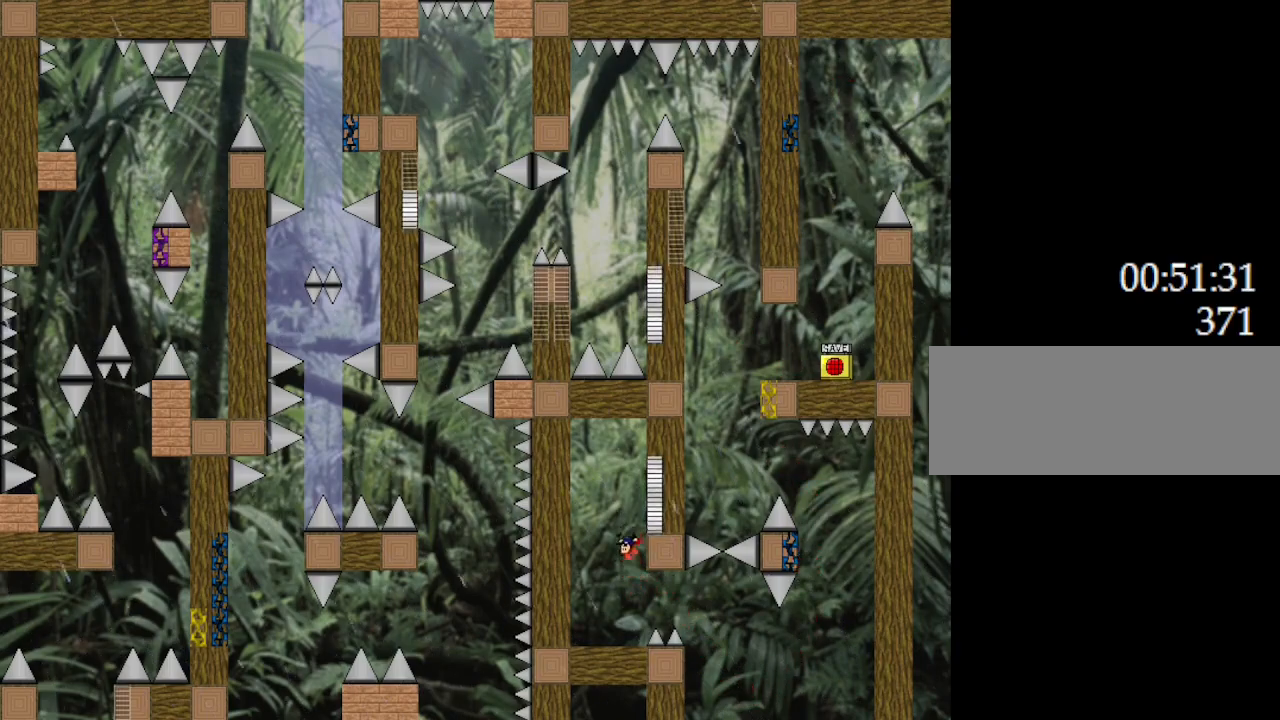
{"keys": ["l_up", "right"], "events": [[50, "l_up", "down"], [100, "l_up", "up"], [233, "l_up", "down"], [383, "right", "down"]]}
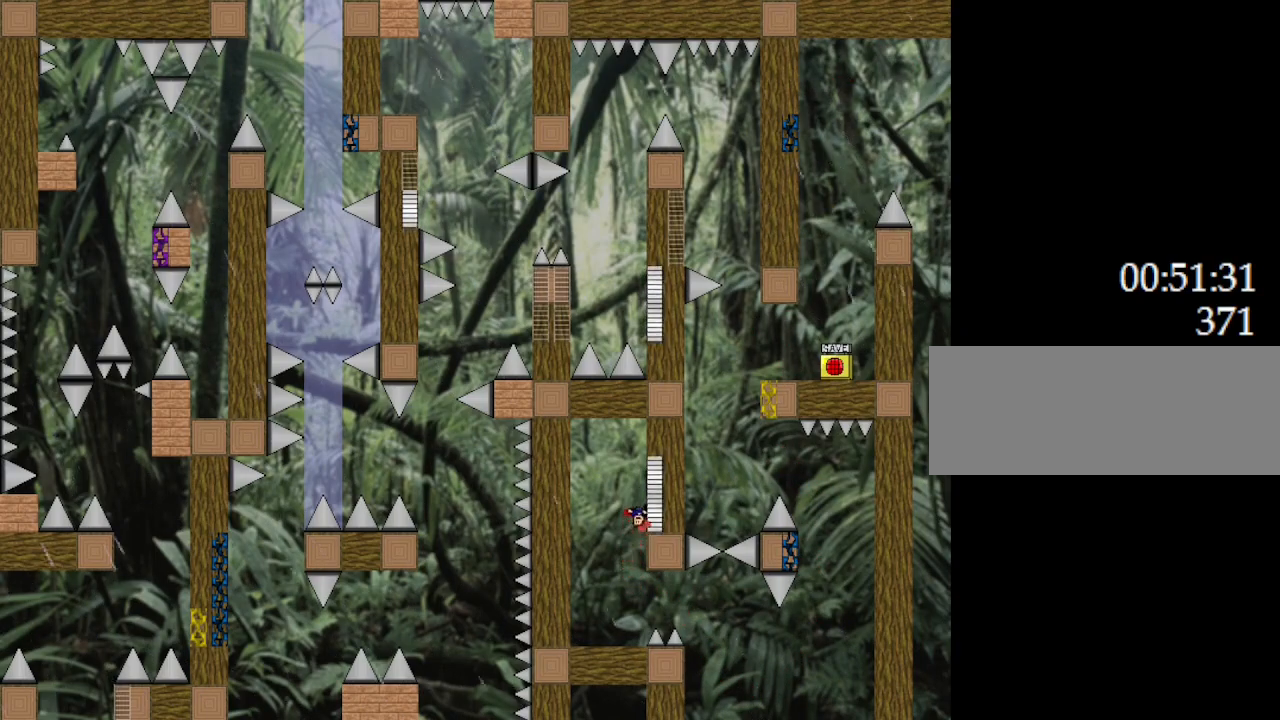
{"keys": ["right"], "events": [[50, "left", "down"], [133, "left", "up"], [150, "right", "up"], [267, "l_up", "up"], [467, "right", "down"]]}
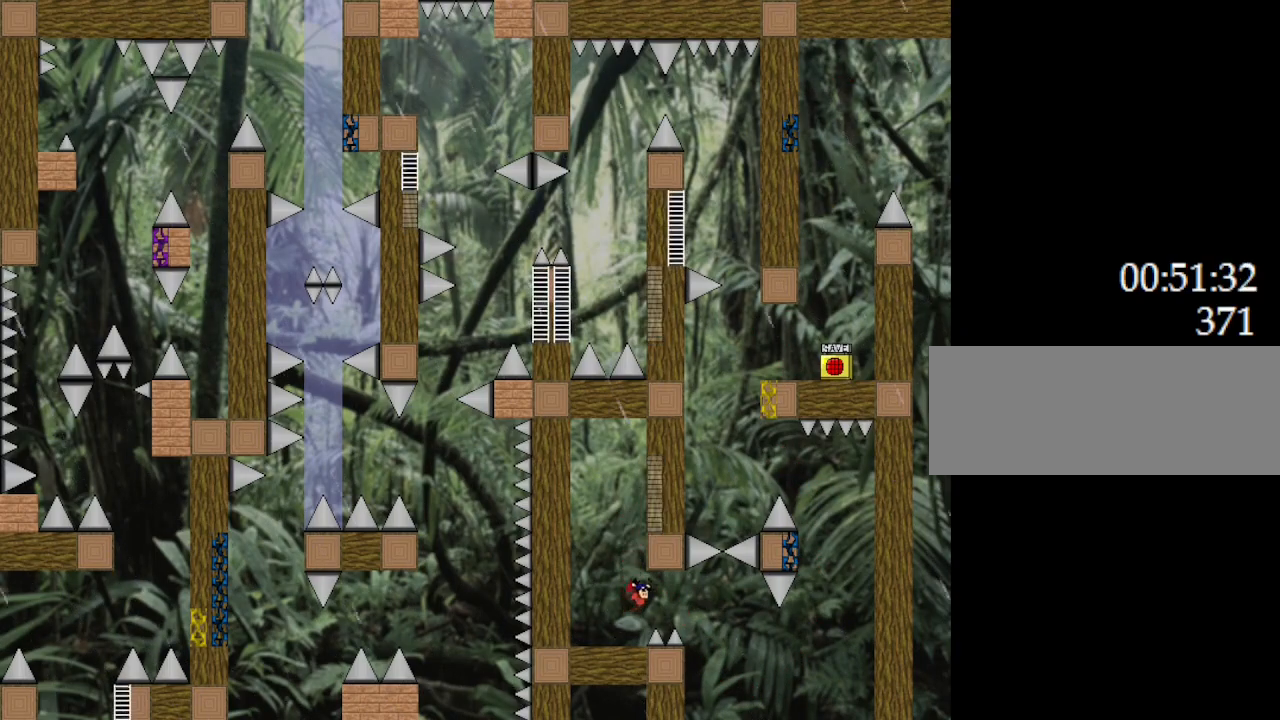
{"keys": [], "events": [[200, "right", "up"], [383, "right", "down"], [433, "right", "up"]]}
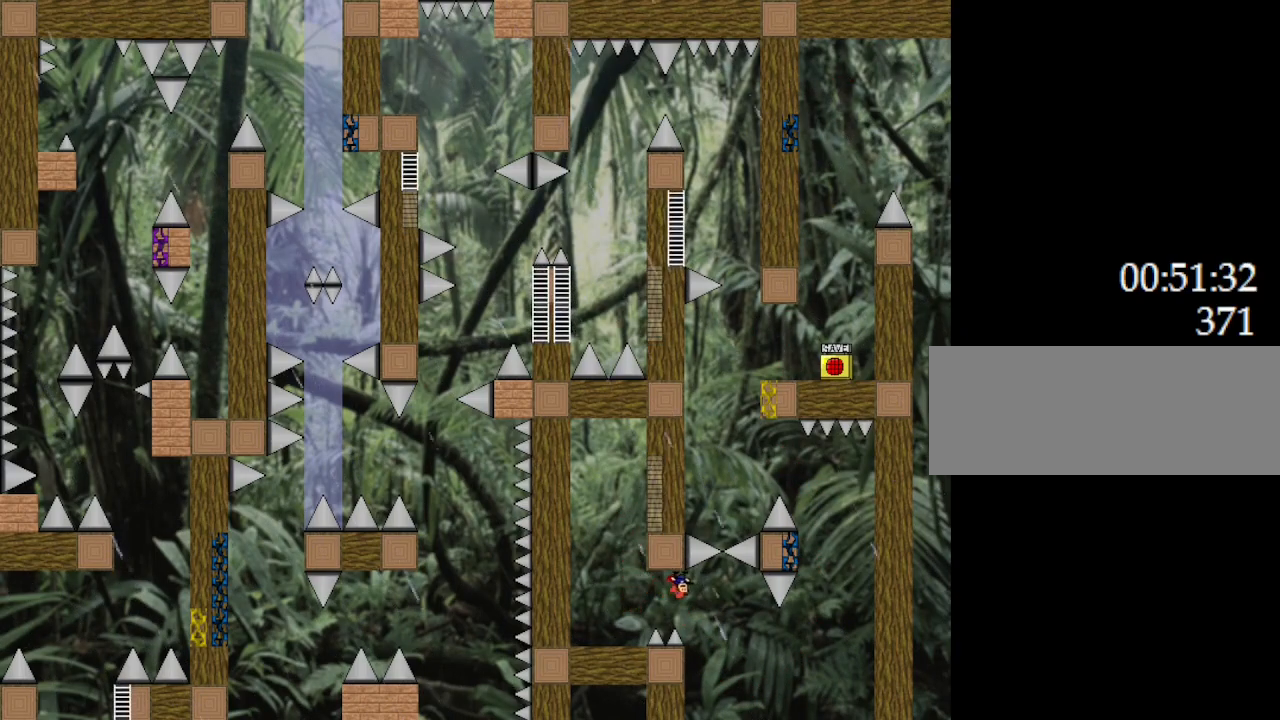
{"keys": ["l_up", "right"], "events": [[200, "right", "down"], [233, "l_up", "down"]]}
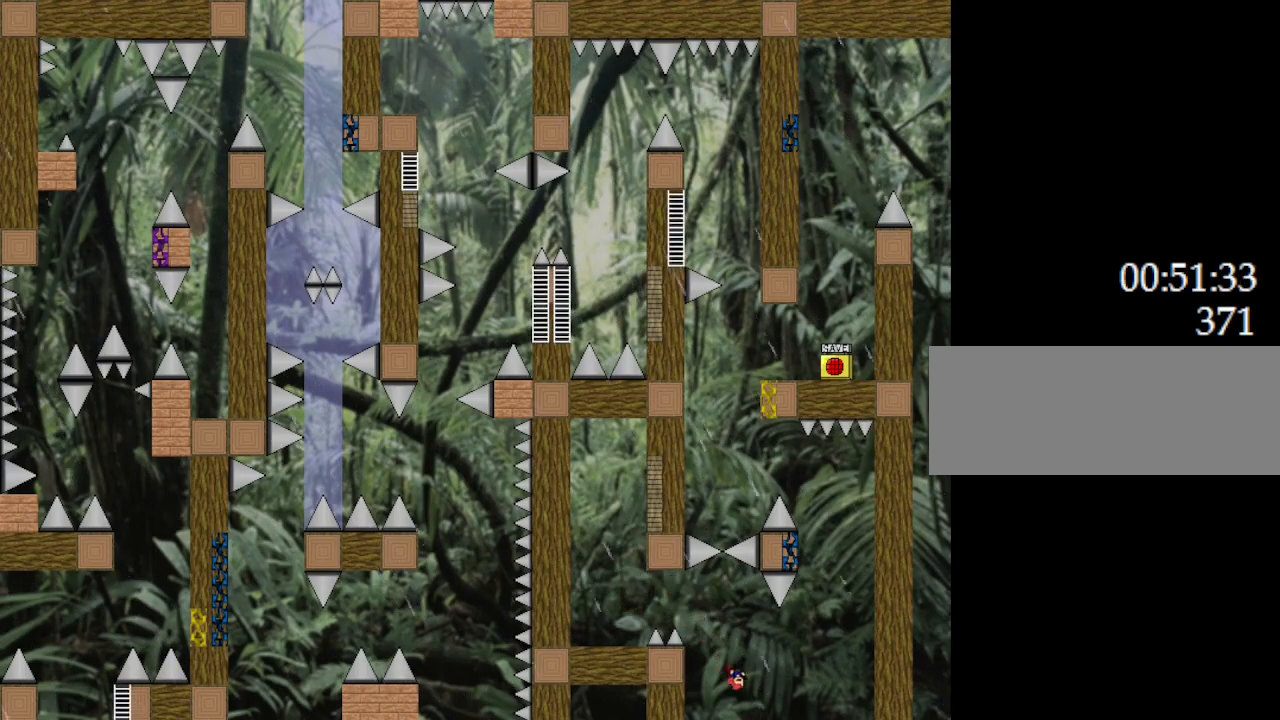
{"keys": ["l_up", "left"], "events": [[450, "right", "up"], [500, "left", "down"]]}
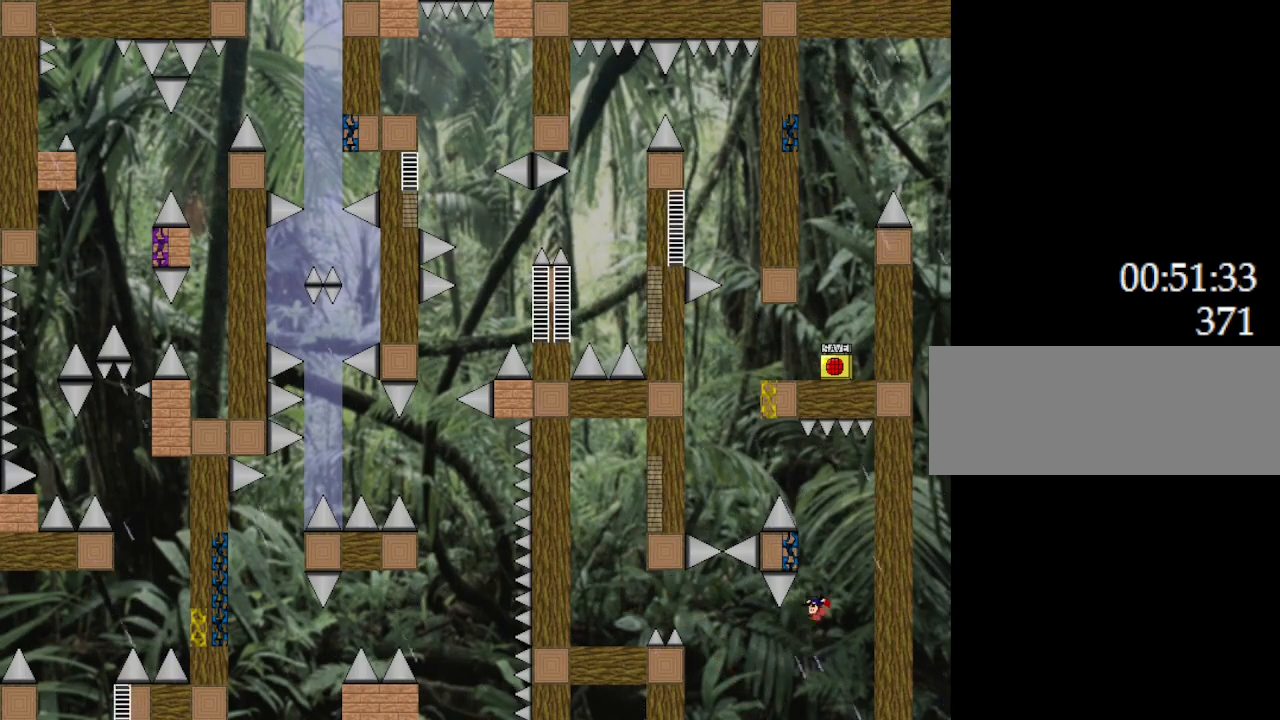
{"keys": ["left"], "events": [[150, "right", "down"], [217, "right", "up"], [433, "l_up", "up"]]}
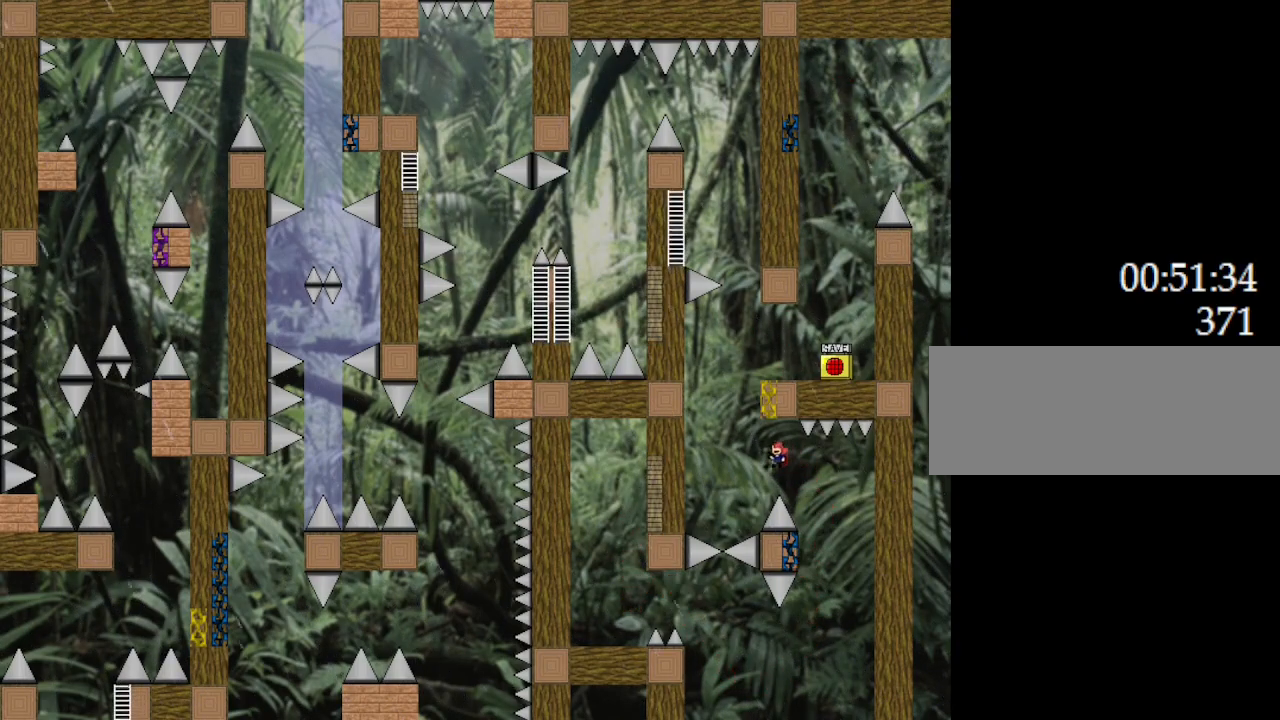
{"keys": ["l_up", "right"], "events": [[133, "l_up", "down"], [250, "left", "up"], [317, "right", "down"], [433, "left", "down"], [500, "left", "up"]]}
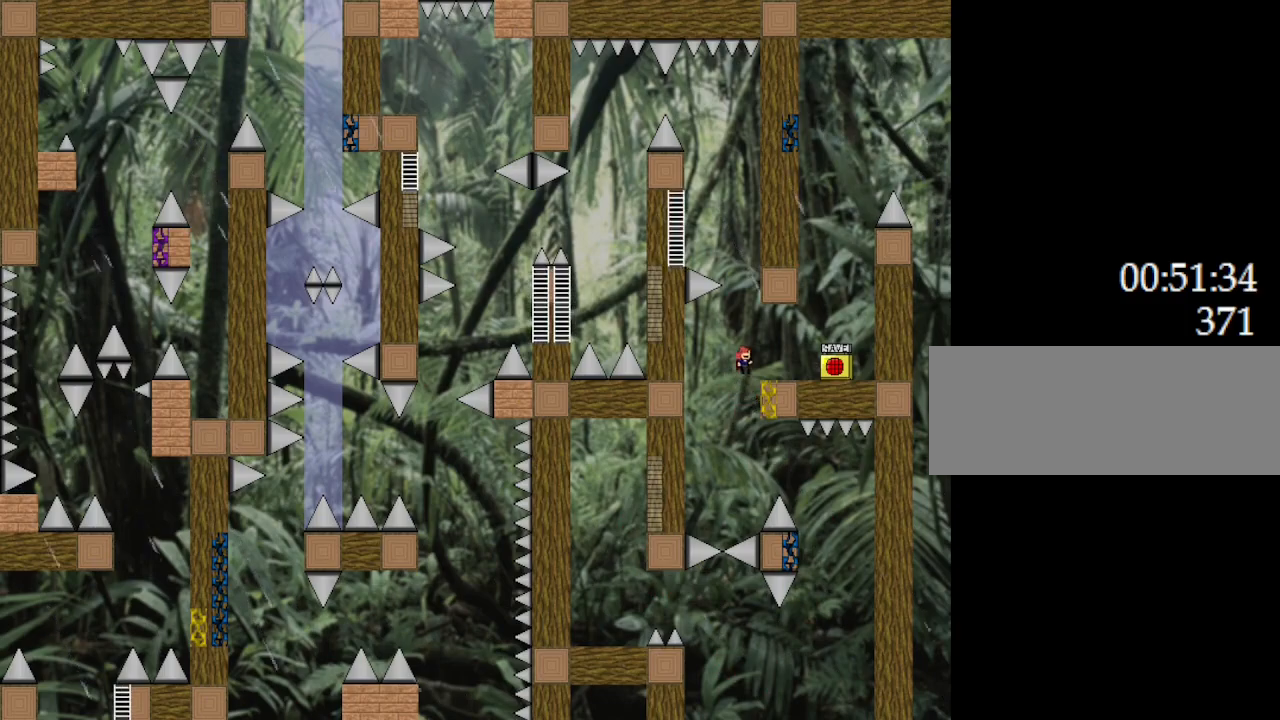
{"keys": ["l_up"], "events": [[33, "l_up", "up"], [67, "right", "up"], [267, "right", "down"], [350, "right", "up"], [500, "l_up", "down"]]}
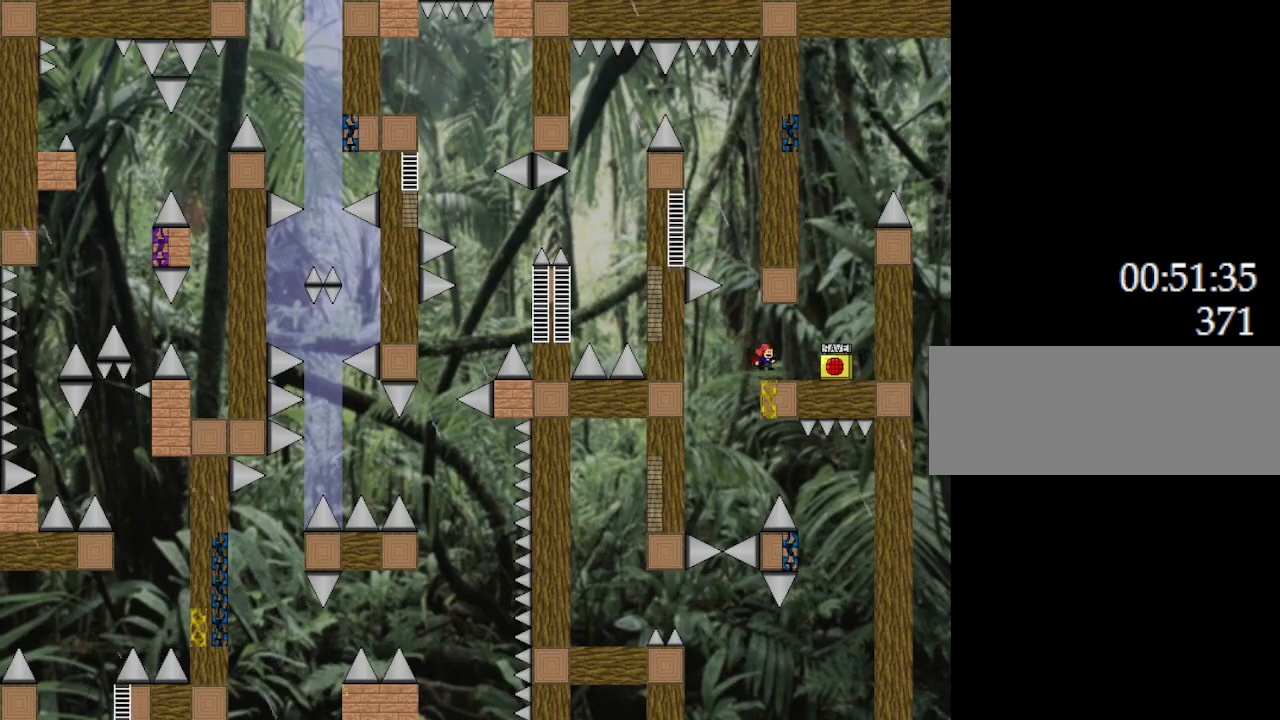
{"keys": ["l_up", "left"], "events": [[17, "left", "down"], [133, "left", "up"], [300, "l_up", "up"], [367, "l_up", "down"], [367, "left", "down"]]}
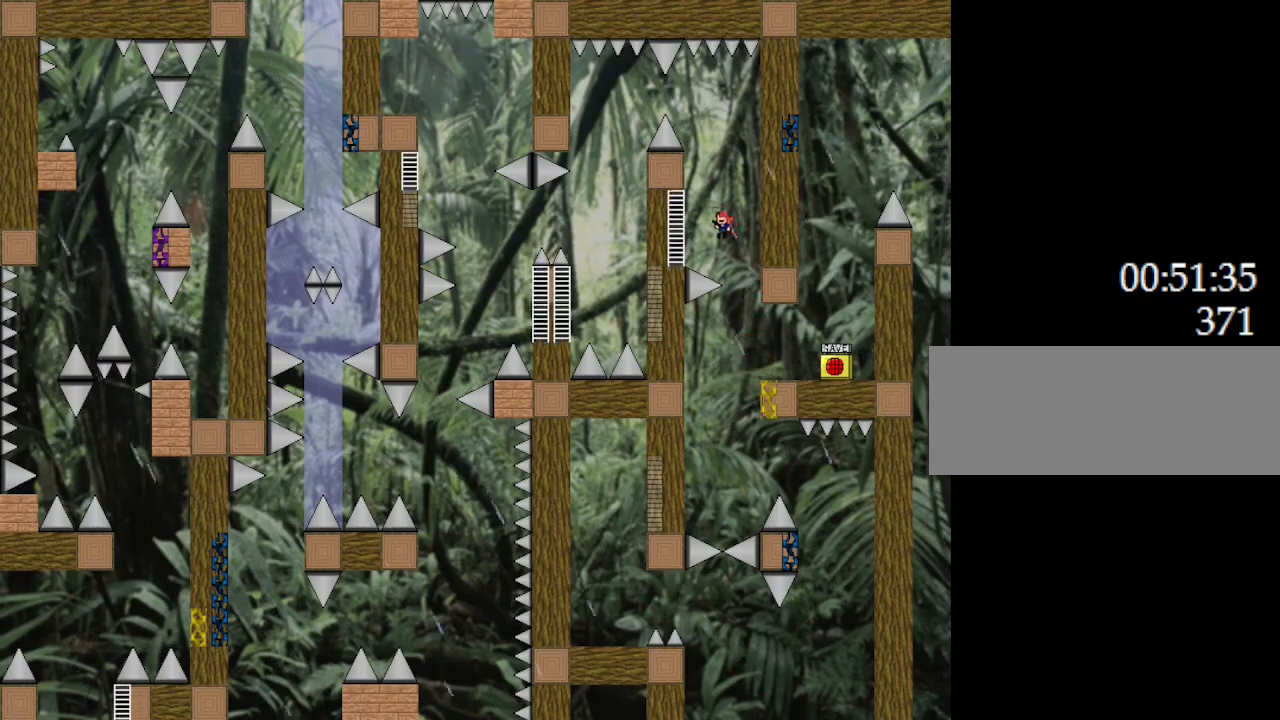
{"keys": ["l_up", "left"], "events": [[233, "left", "up"], [250, "right", "down"], [300, "right", "up"], [450, "left", "down"]]}
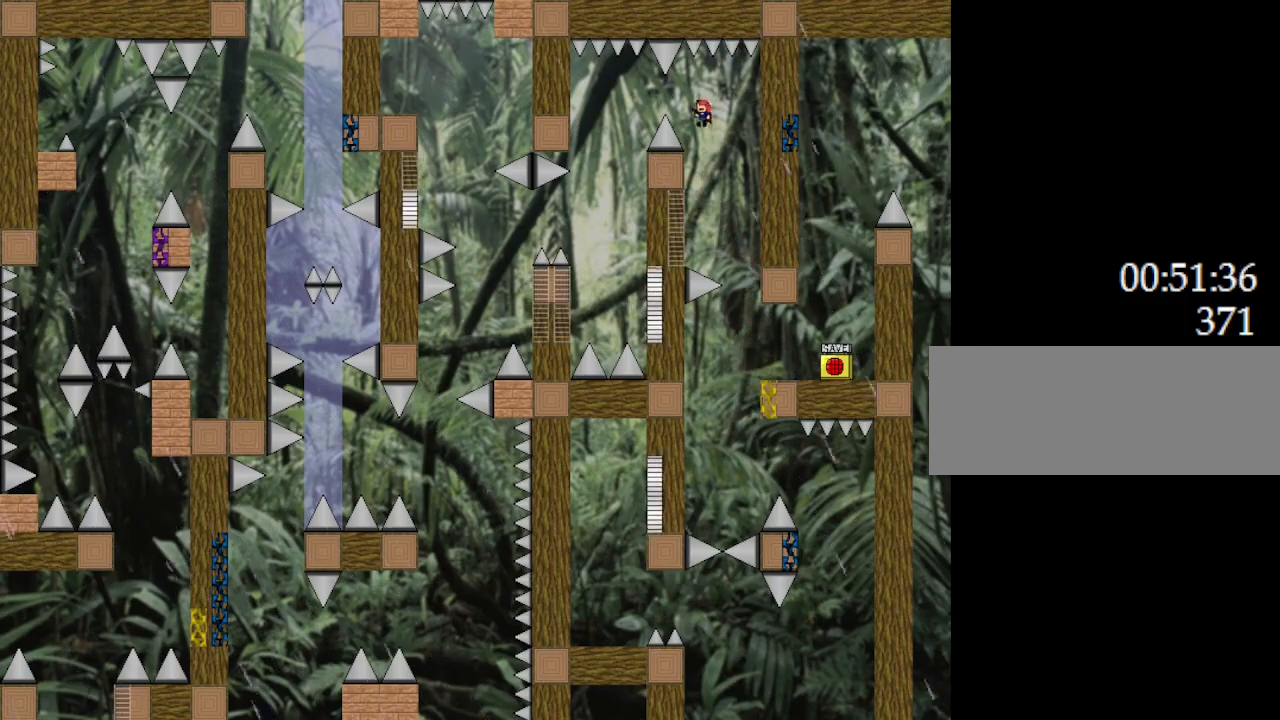
{"keys": ["l_up"], "events": [[483, "left", "up"]]}
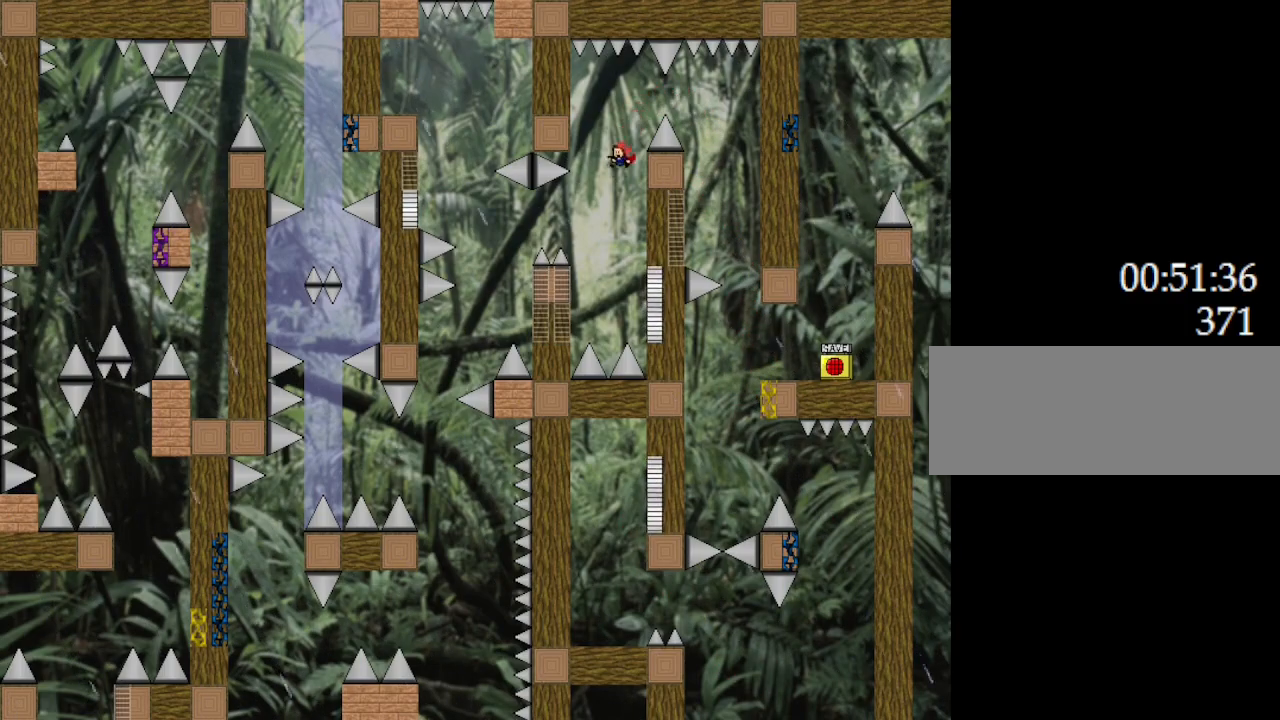
{"keys": ["l_up"], "events": [[100, "right", "down"], [350, "right", "up"]]}
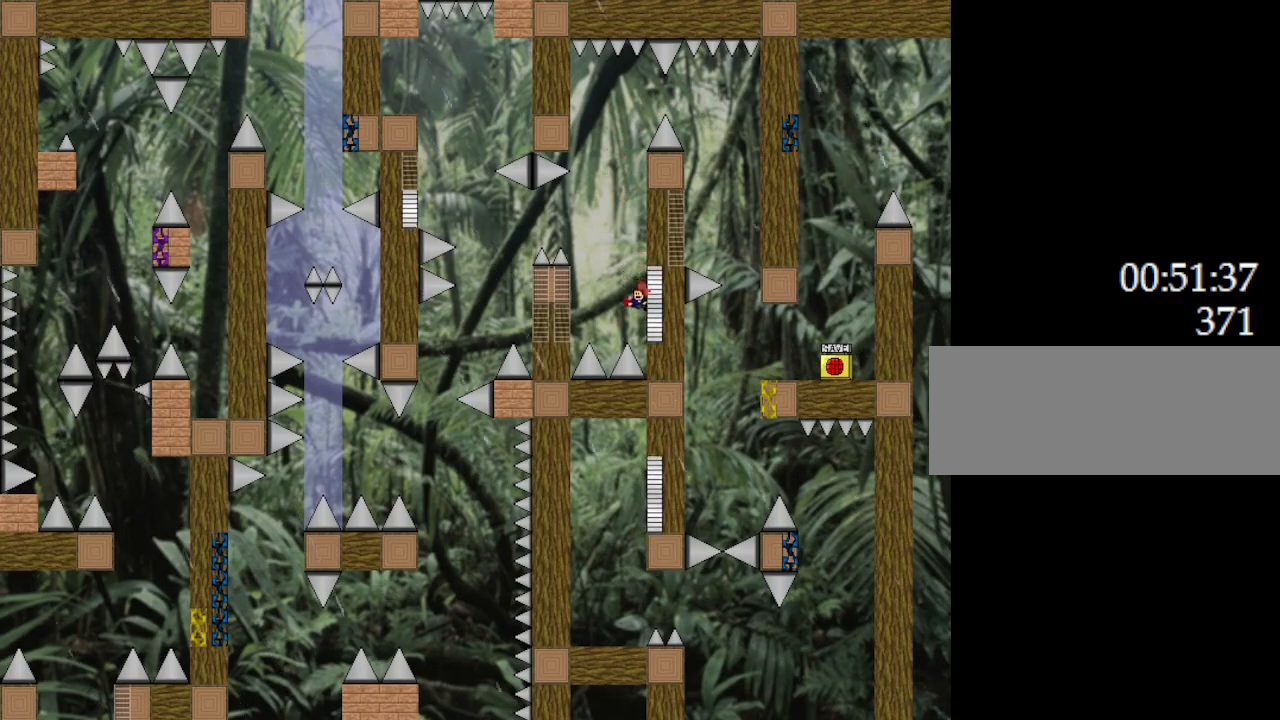
{"keys": ["left"], "events": [[117, "left", "down"], [417, "l_up", "up"]]}
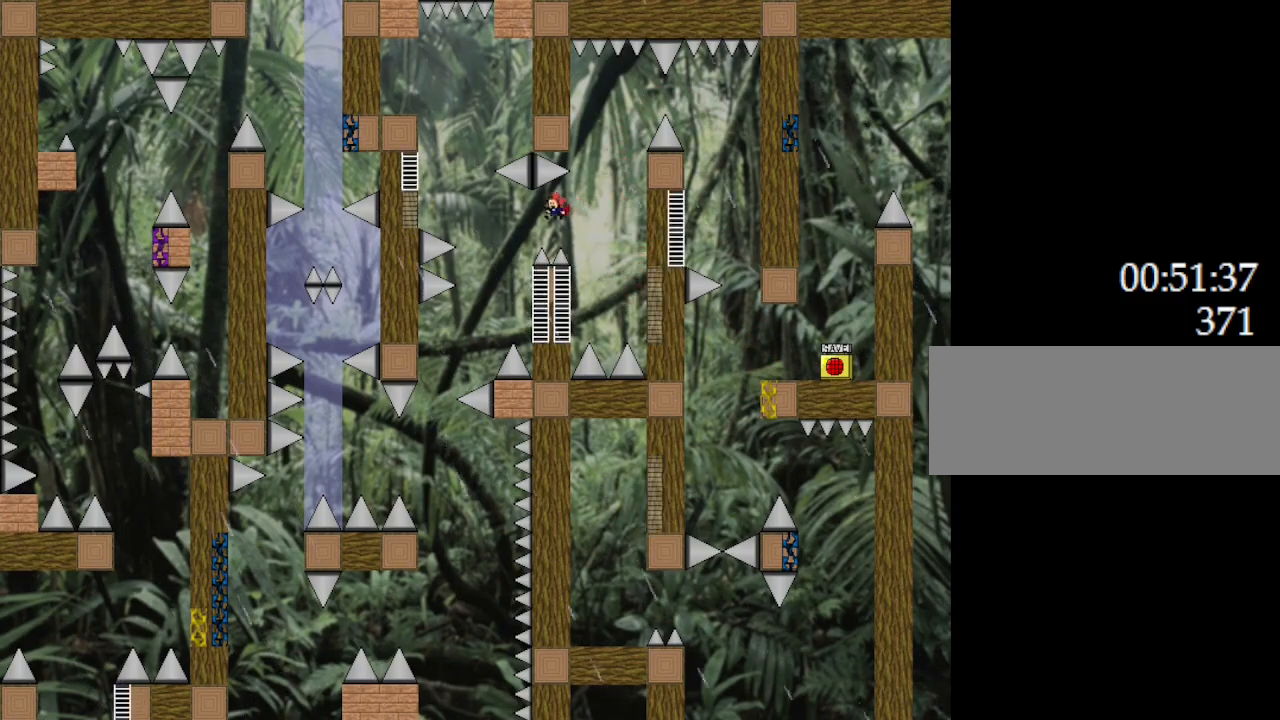
{"keys": ["l_up", "left"], "events": [[100, "l_up", "down"], [267, "left", "up"], [267, "right", "down"], [383, "left", "down"], [417, "right", "up"]]}
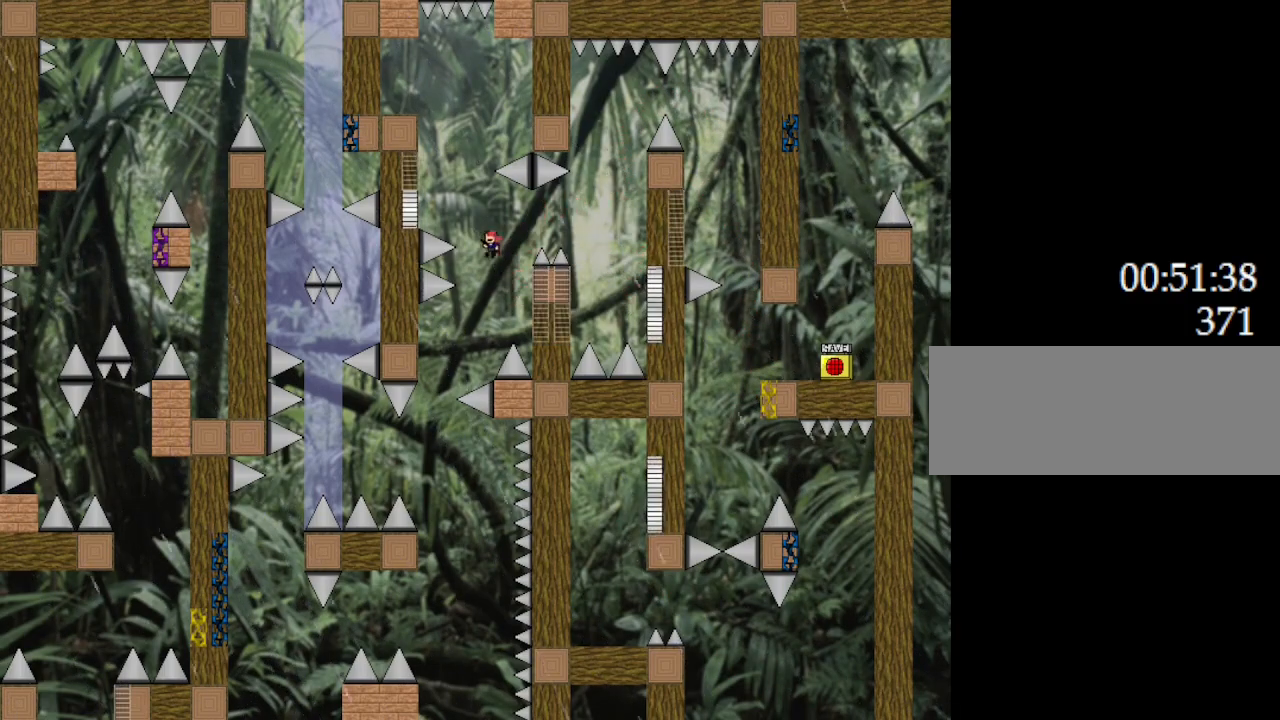
{"keys": ["l_up", "right"], "events": [[433, "right", "down"], [500, "left", "up"]]}
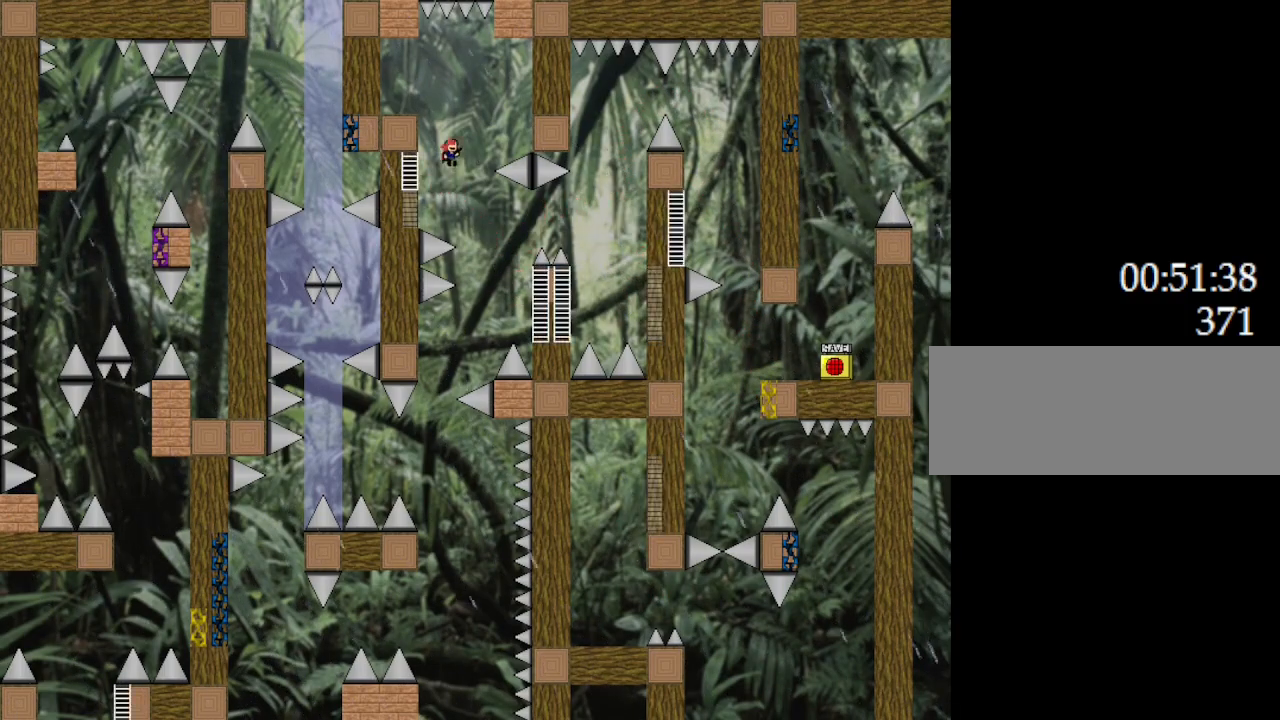
{"keys": [], "events": [[17, "right", "up"], [167, "left", "down"], [283, "l_up", "up"], [450, "left", "up"]]}
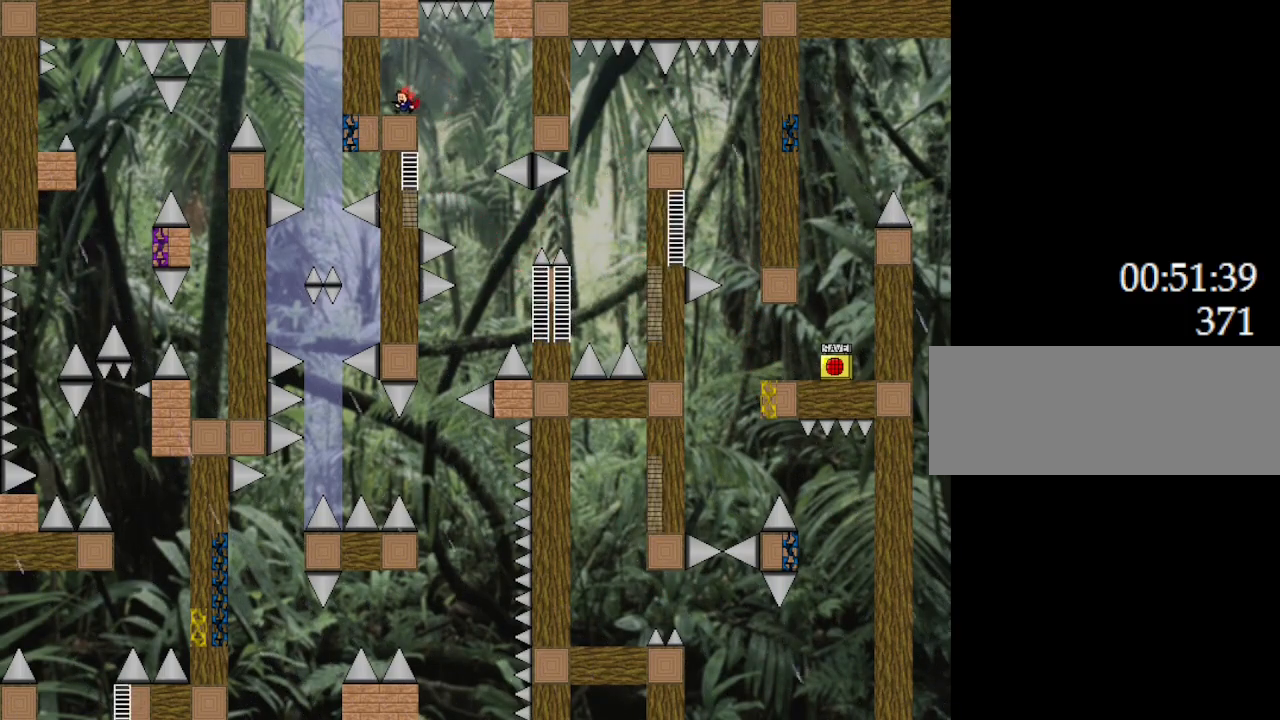
{"keys": ["l_up"], "events": [[250, "l_up", "down"]]}
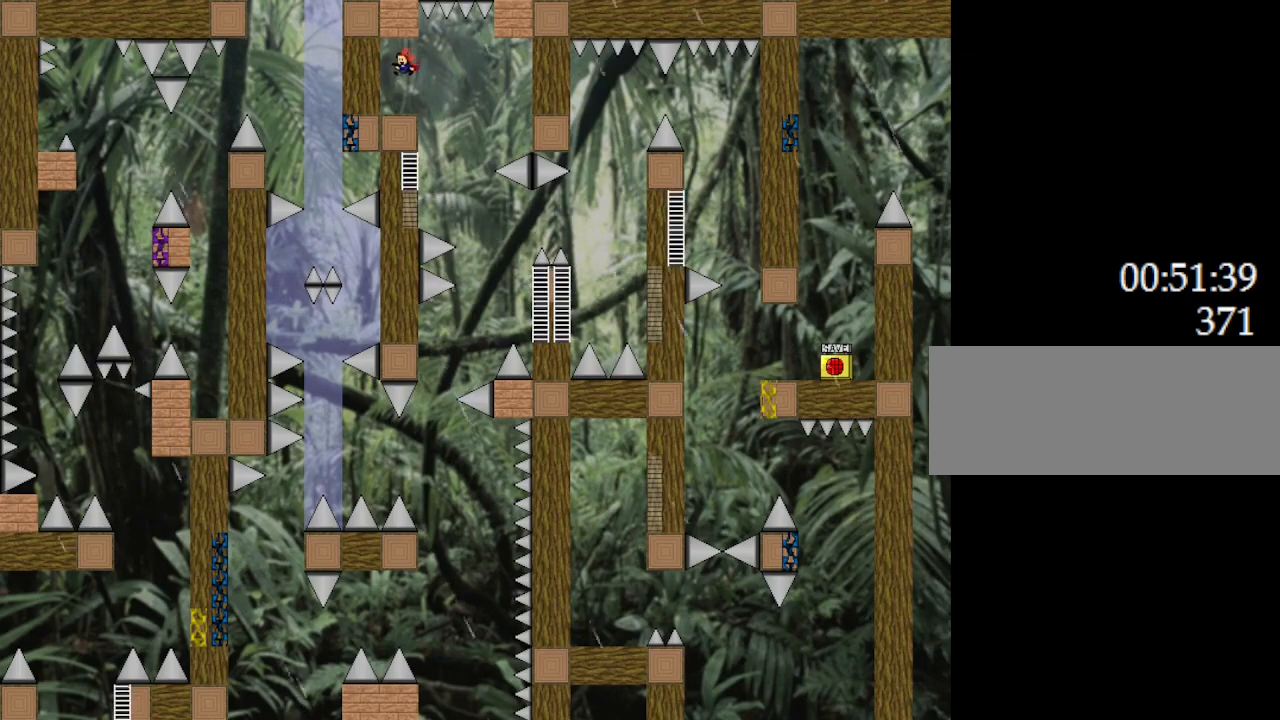
{"keys": ["right"], "events": [[217, "l_up", "up"], [317, "right", "down"]]}
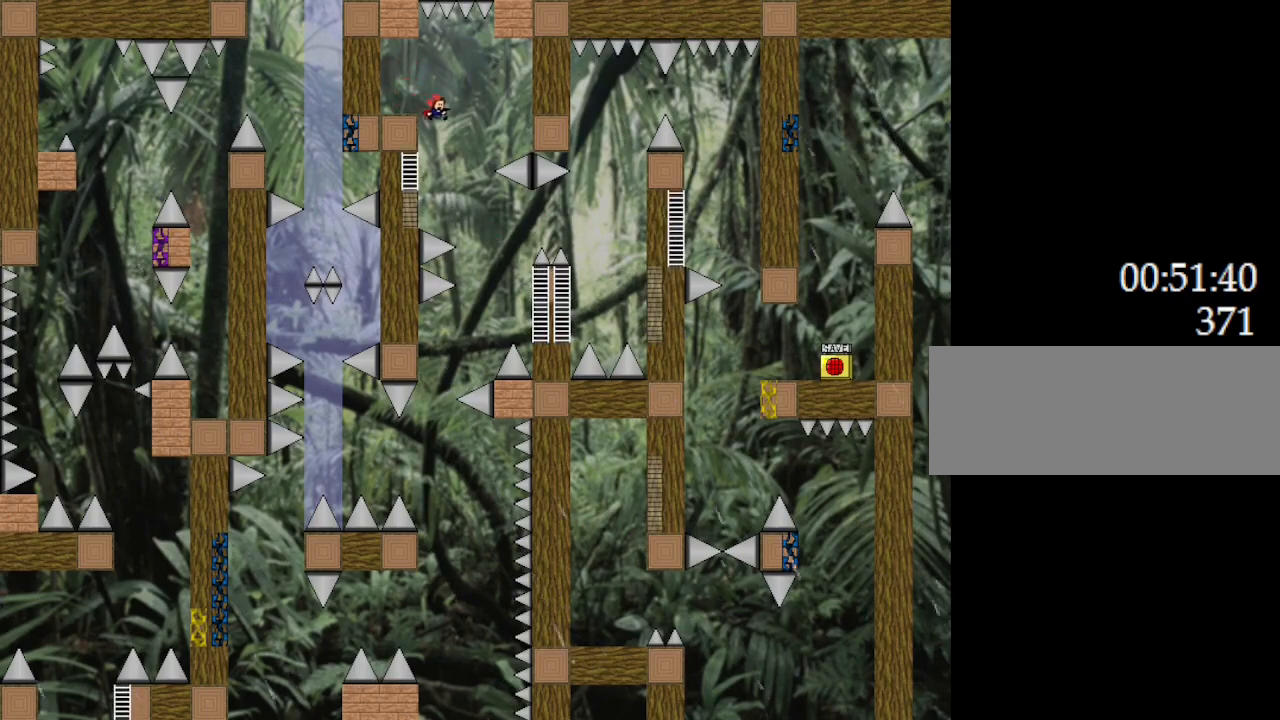
{"keys": ["left"], "events": [[250, "right", "up"], [467, "left", "down"]]}
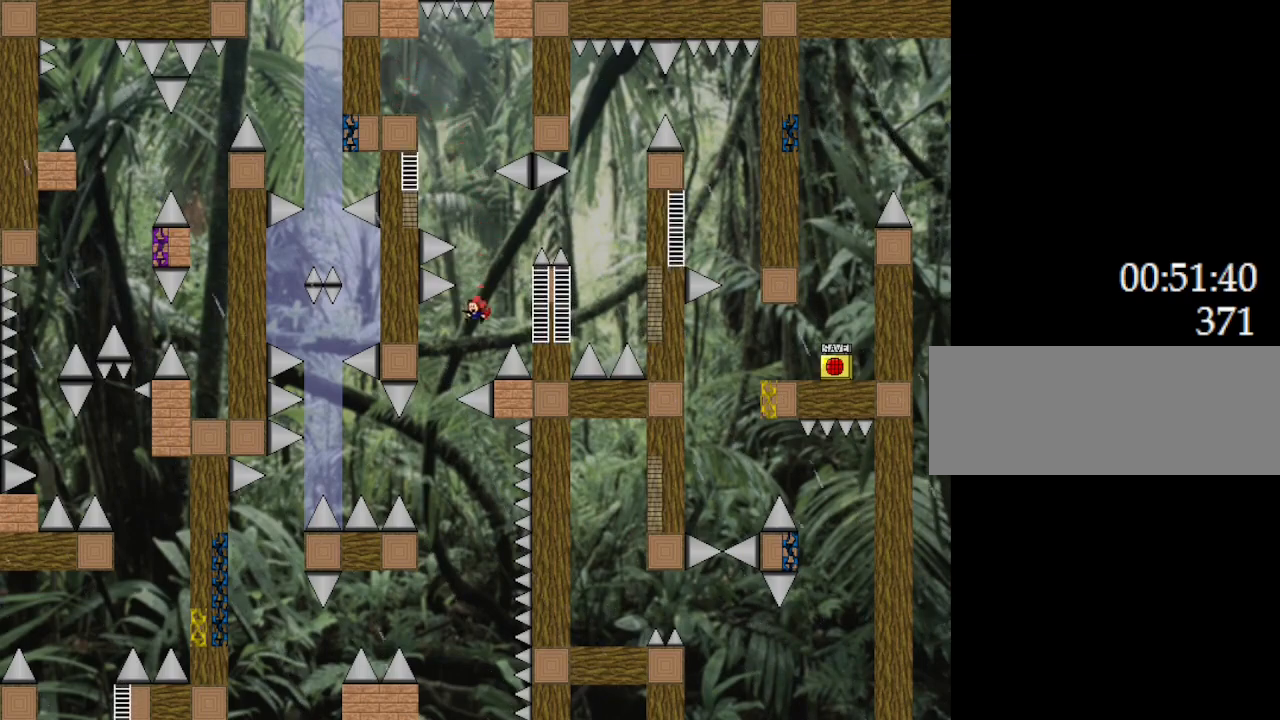
{"keys": ["l_up", "left"], "events": [[183, "left", "up"], [267, "left", "down"], [367, "l_up", "down"]]}
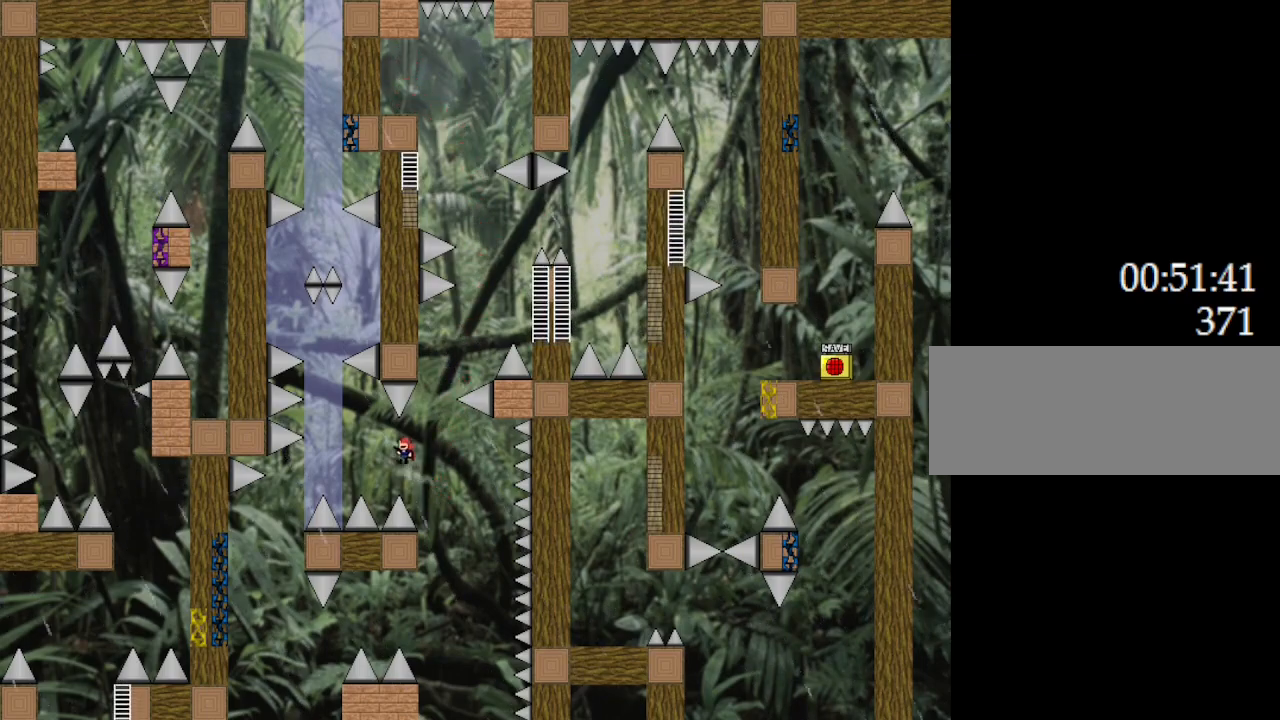
{"keys": ["l_up", "left"], "events": []}
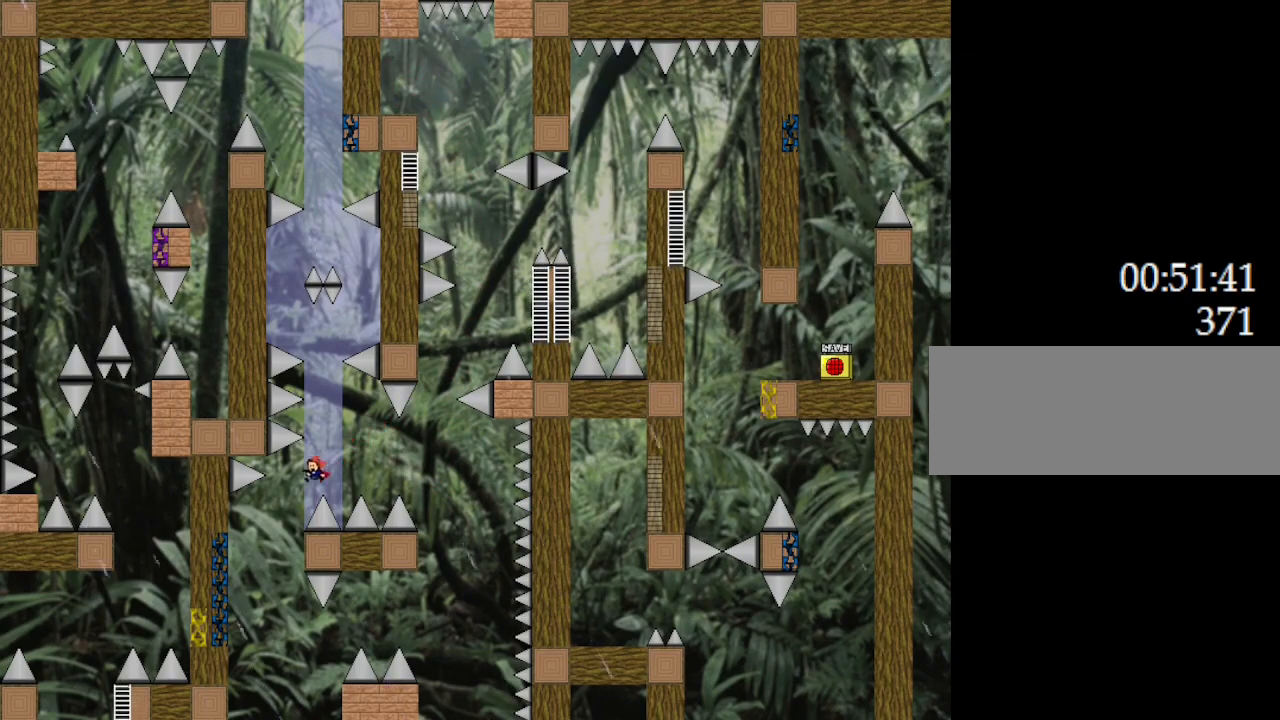
{"keys": ["l_up", "left", "right"], "events": [[500, "right", "down"]]}